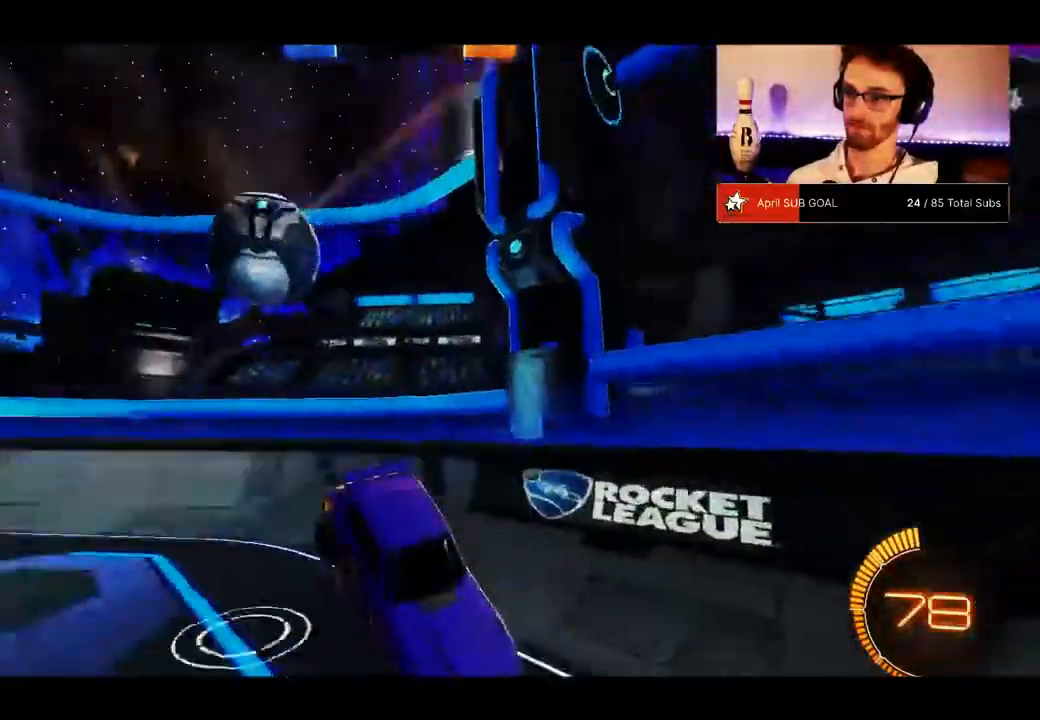
Gameplay with a controller (Xbox layout); each line is a JSON object with the inputs held at the frame after it. "events" lists button and stick changes between this image and that frame as [ms after this image, input, new state], when the widget could be followed in between. Not read: DPAD_DOWN SELECT.
{"buttons": ["R2"], "left_stick": "center", "right_stick": "center", "events": [[16, "left_stick", "down-left"], [183, "left_stick", "center"]]}
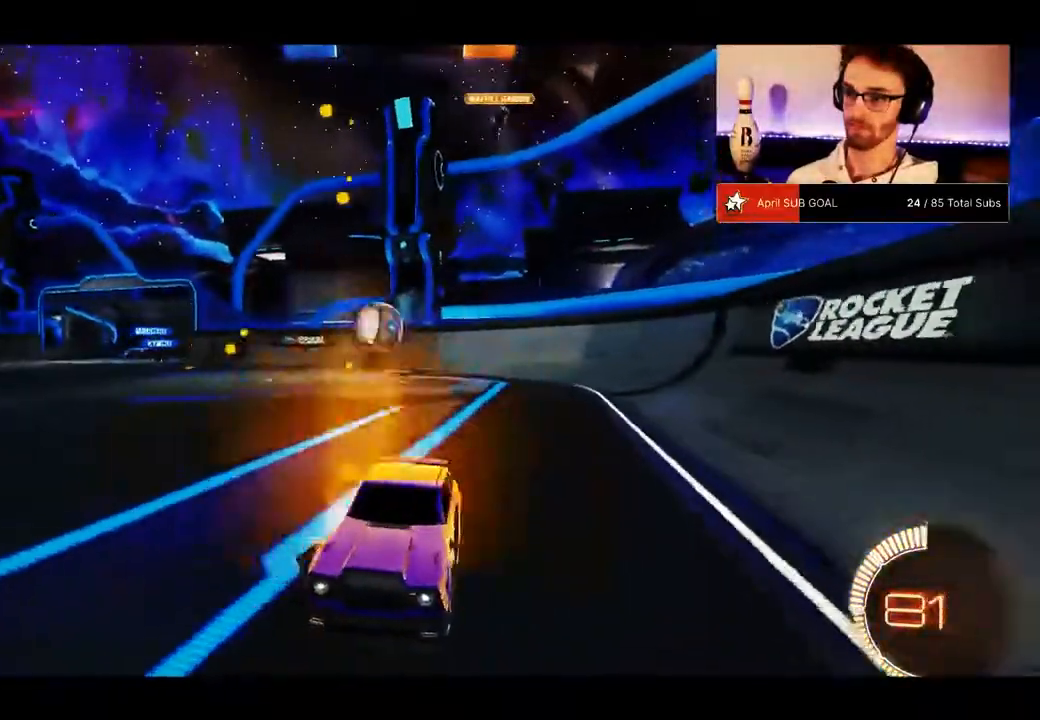
{"buttons": ["R2"], "left_stick": "left", "right_stick": "center", "events": [[84, "left_stick", "right"], [200, "left_stick", "left"], [401, "X", "down"], [501, "X", "up"]]}
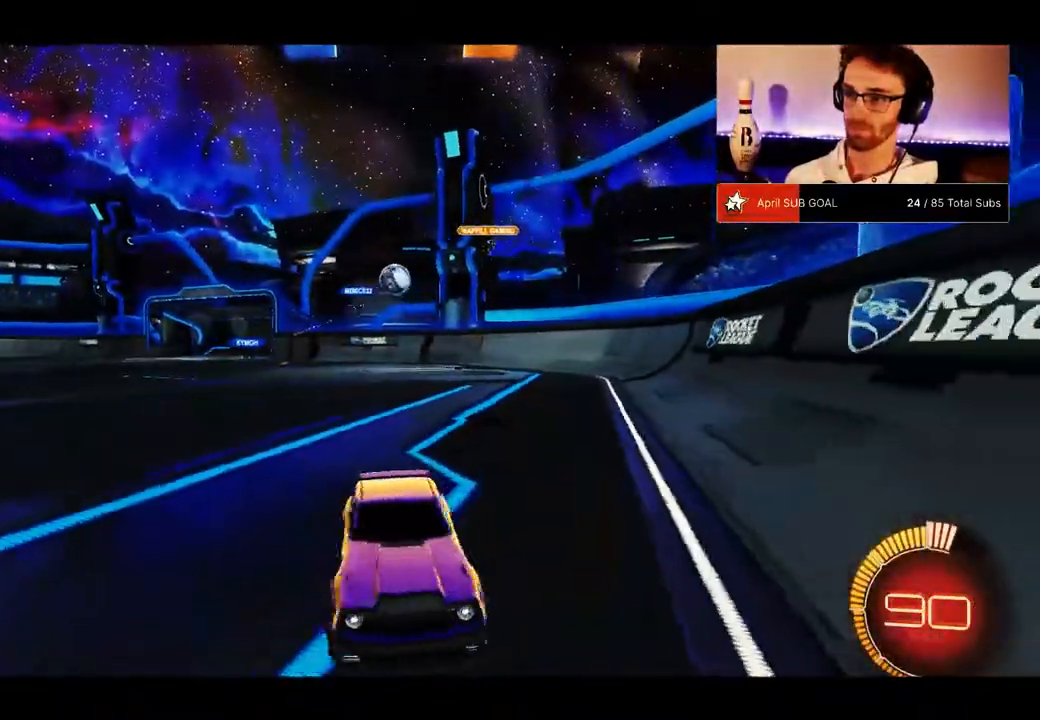
{"buttons": ["R2"], "left_stick": "center", "right_stick": "center", "events": [[467, "left_stick", "center"]]}
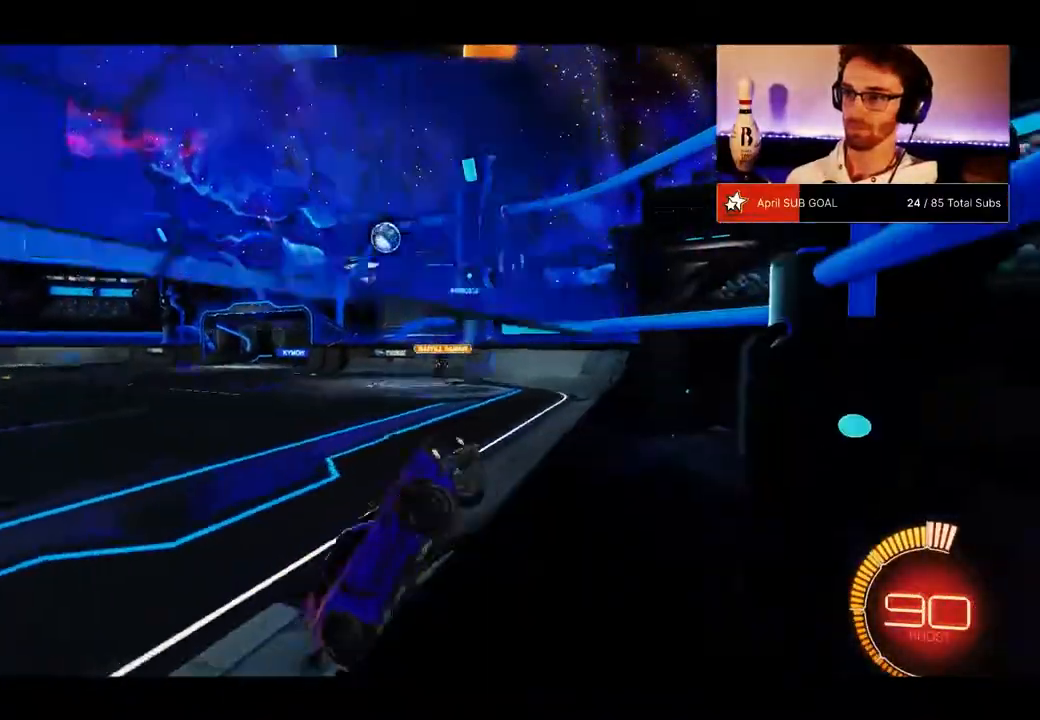
{"buttons": ["R2"], "left_stick": "center", "right_stick": "center", "events": [[167, "left_stick", "left"], [267, "left_stick", "center"], [434, "left_stick", "left"], [501, "left_stick", "center"]]}
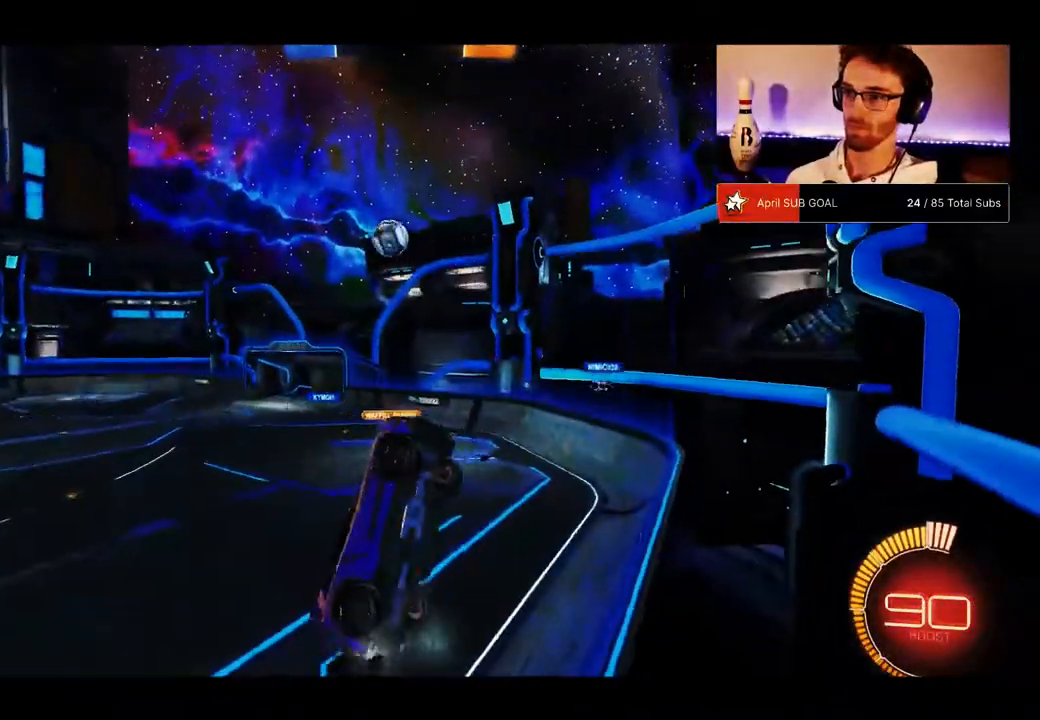
{"buttons": ["X", "R1", "R2"], "left_stick": "right", "right_stick": "center", "events": [[100, "A", "down"], [133, "X", "down"], [133, "left_stick", "down-right"], [233, "A", "up"], [383, "R1", "down"], [434, "left_stick", "right"]]}
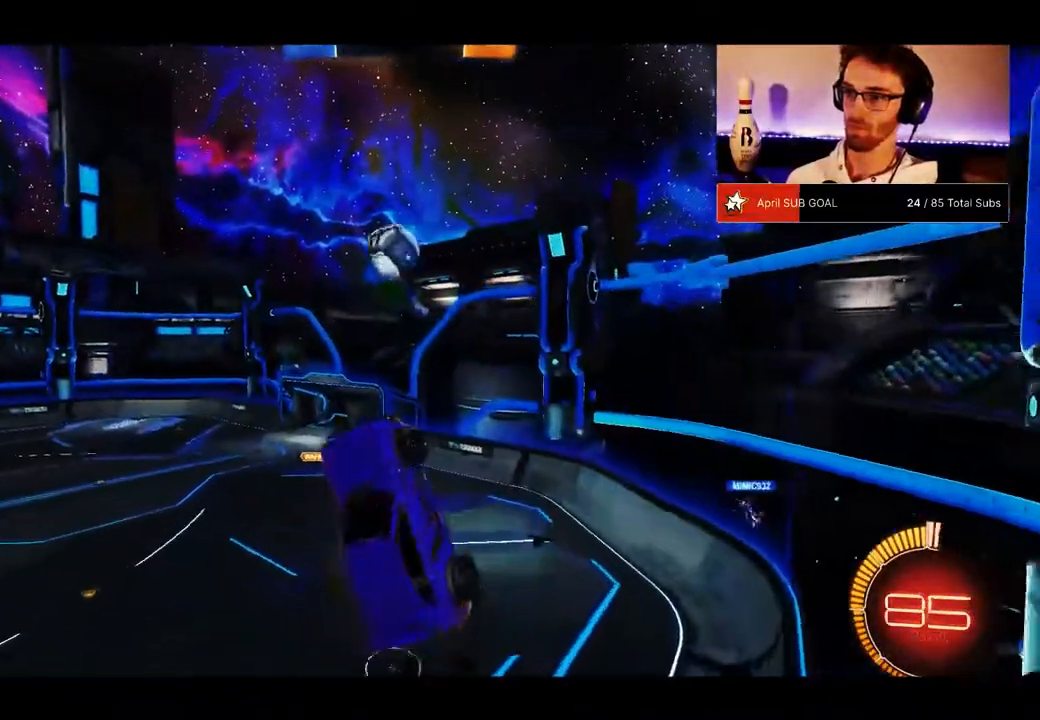
{"buttons": ["R2"], "left_stick": "right", "right_stick": "center", "events": [[34, "R1", "up"], [67, "X", "up"], [67, "left_stick", "up-left"], [167, "R1", "down"], [234, "left_stick", "center"], [334, "left_stick", "up-left"], [434, "R1", "up"], [501, "left_stick", "right"]]}
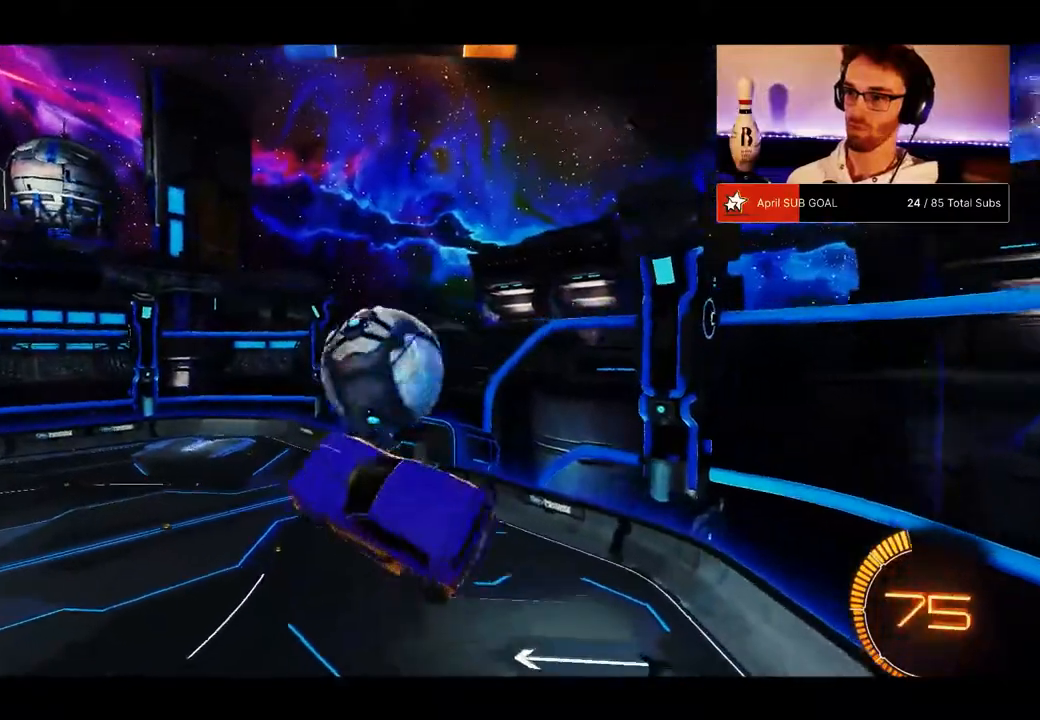
{"buttons": ["R2"], "left_stick": "up-right", "right_stick": "center", "events": [[133, "A", "down"], [133, "left_stick", "up-right"], [400, "A", "up"]]}
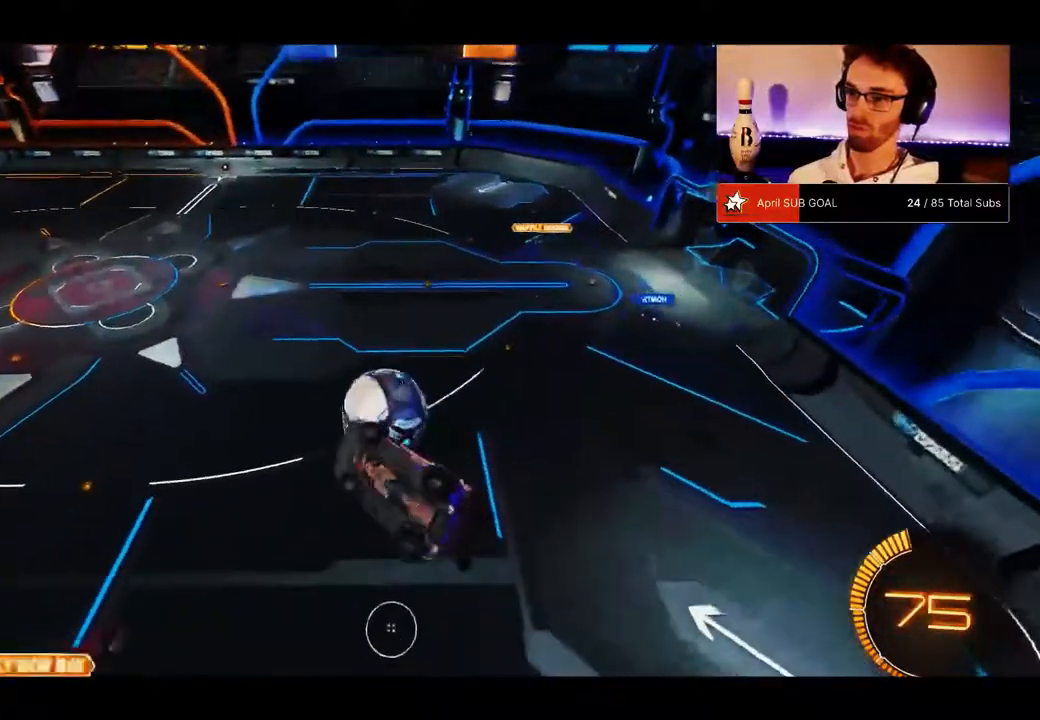
{"buttons": ["R2"], "left_stick": "up-right", "right_stick": "center", "events": [[200, "X", "down"], [434, "X", "up"]]}
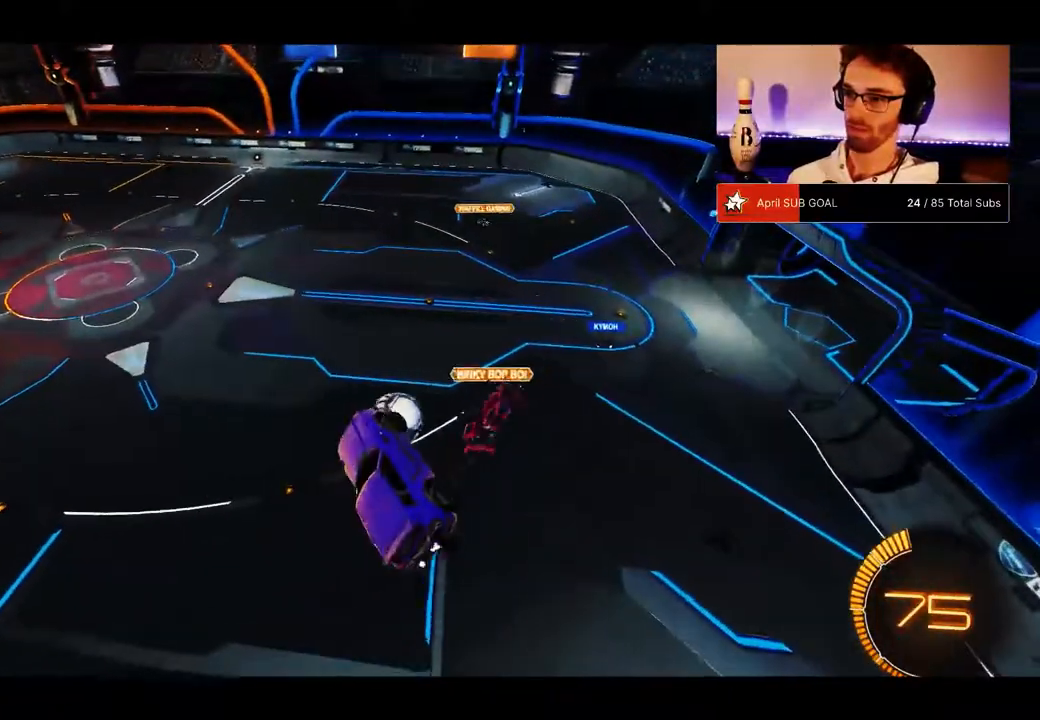
{"buttons": ["R2"], "left_stick": "center", "right_stick": "center", "events": [[66, "left_stick", "center"], [183, "left_stick", "up"], [333, "left_stick", "center"]]}
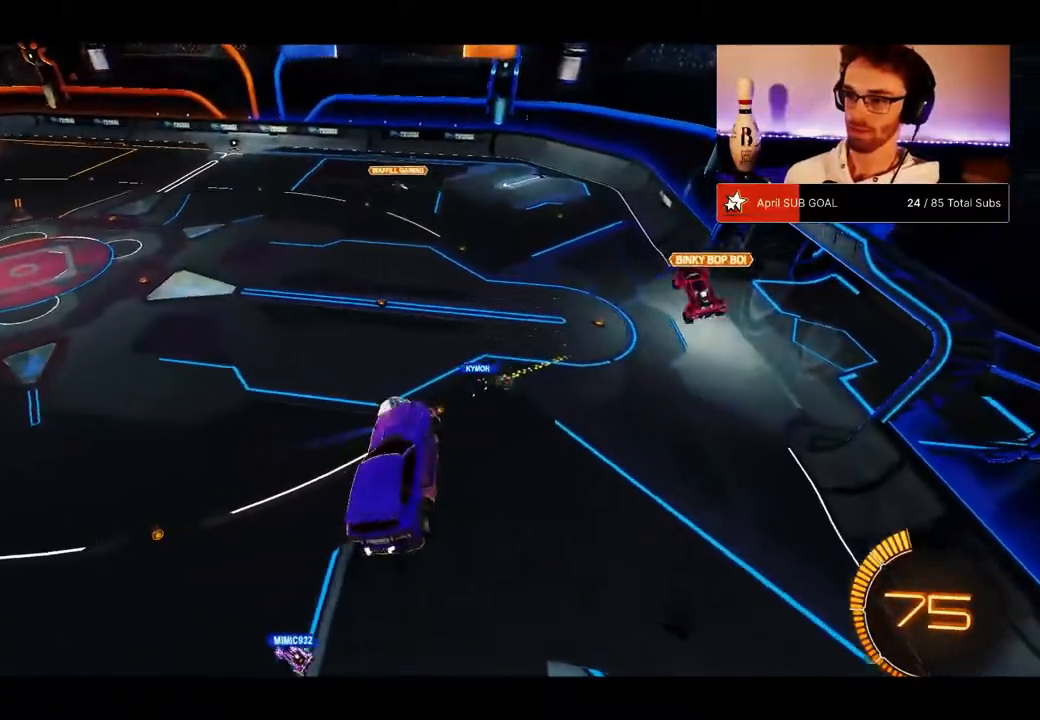
{"buttons": ["R2"], "left_stick": "center", "right_stick": "center", "events": []}